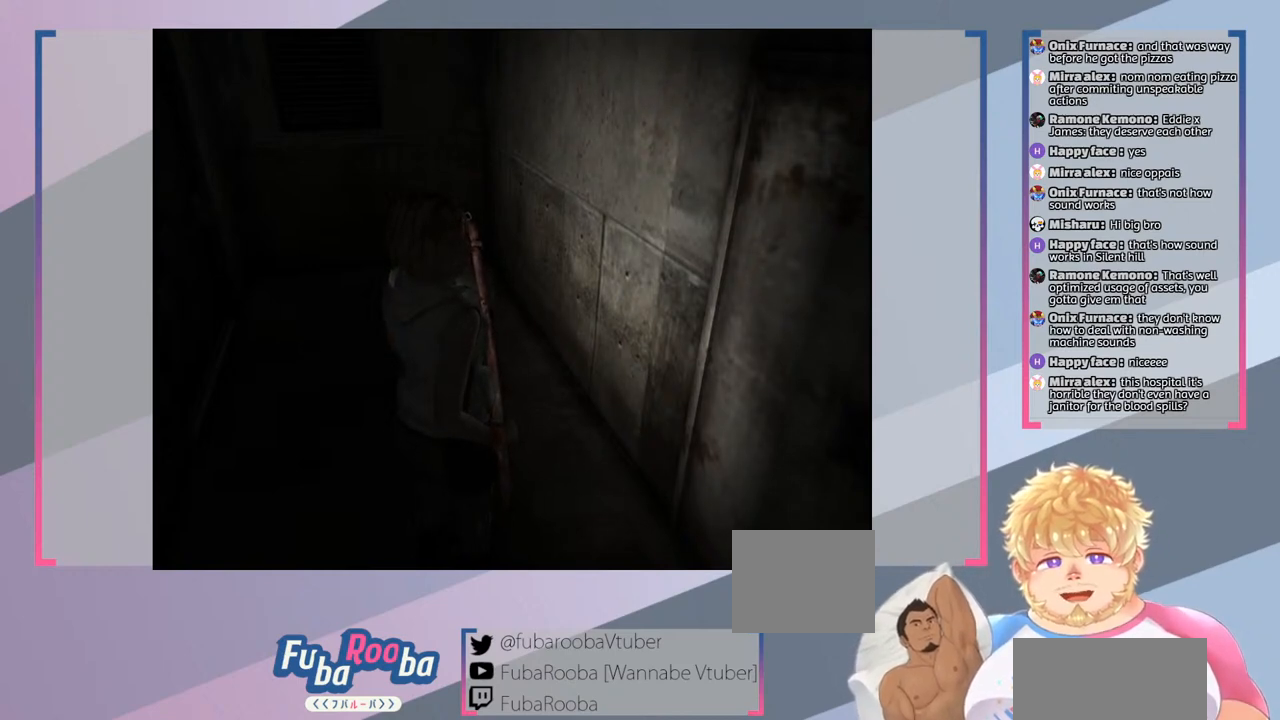
Gameplay with a controller (PlayStation layout); each line is a JSON object with the inputs held at the frame after it. "events" lists button and stick changes between this image and that frame as [ms after this image, input, new state], when the widget could be followed in between. Not read: L3 R3.
{"buttons": [], "left_stick": "up", "right_stick": "center", "events": [[367, "left_stick", "up"]]}
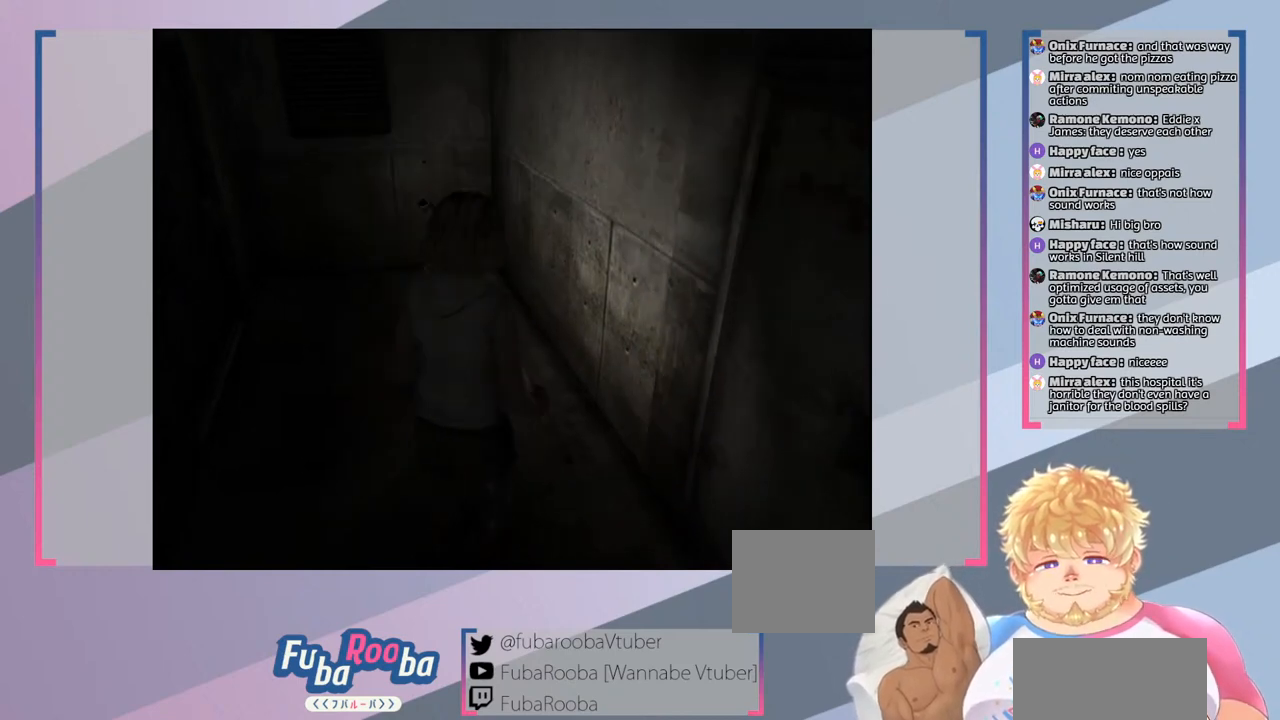
{"buttons": [], "left_stick": "up", "right_stick": "center", "events": []}
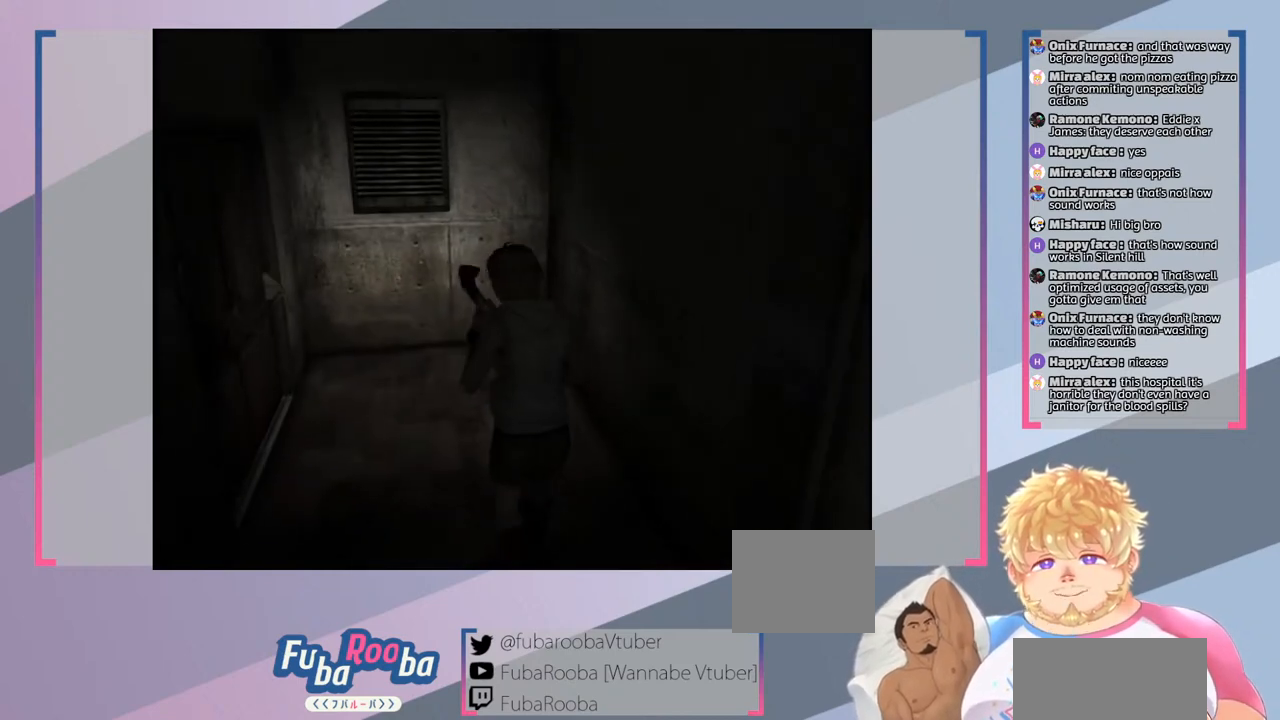
{"buttons": [], "left_stick": "up", "right_stick": "center", "events": []}
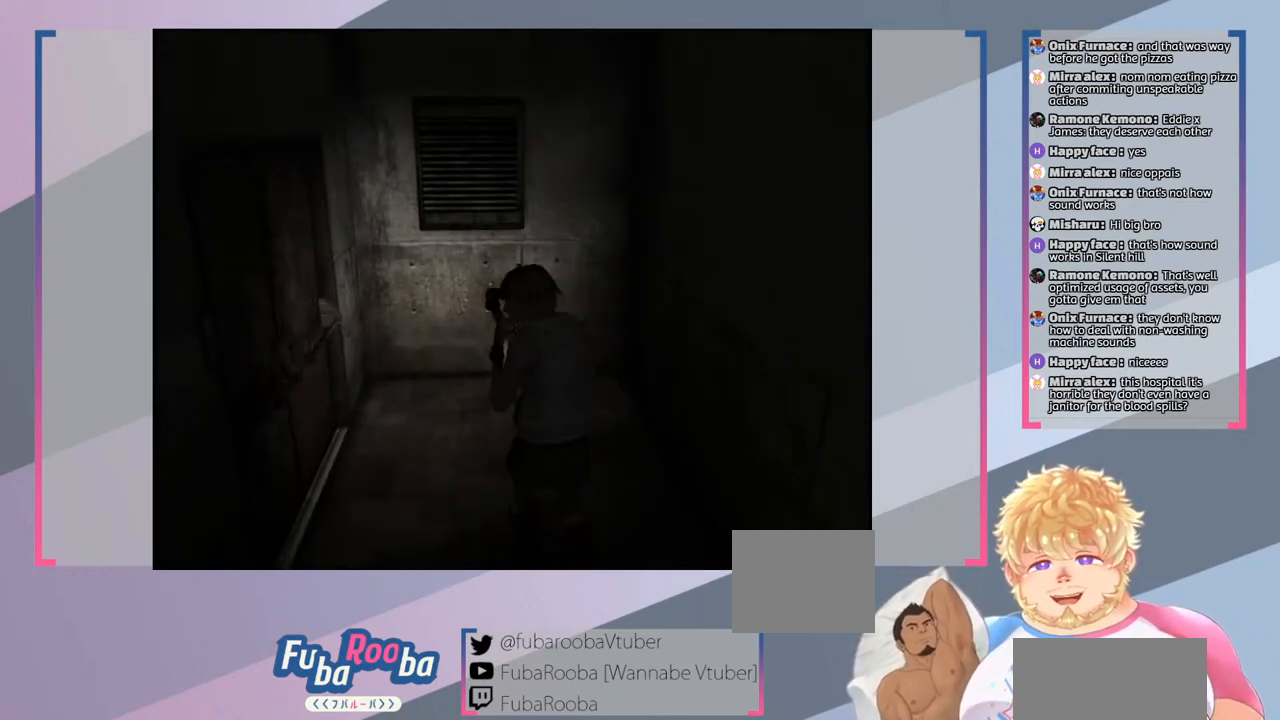
{"buttons": [], "left_stick": "up", "right_stick": "center", "events": [[33, "left_stick", "up-right"], [367, "left_stick", "up"]]}
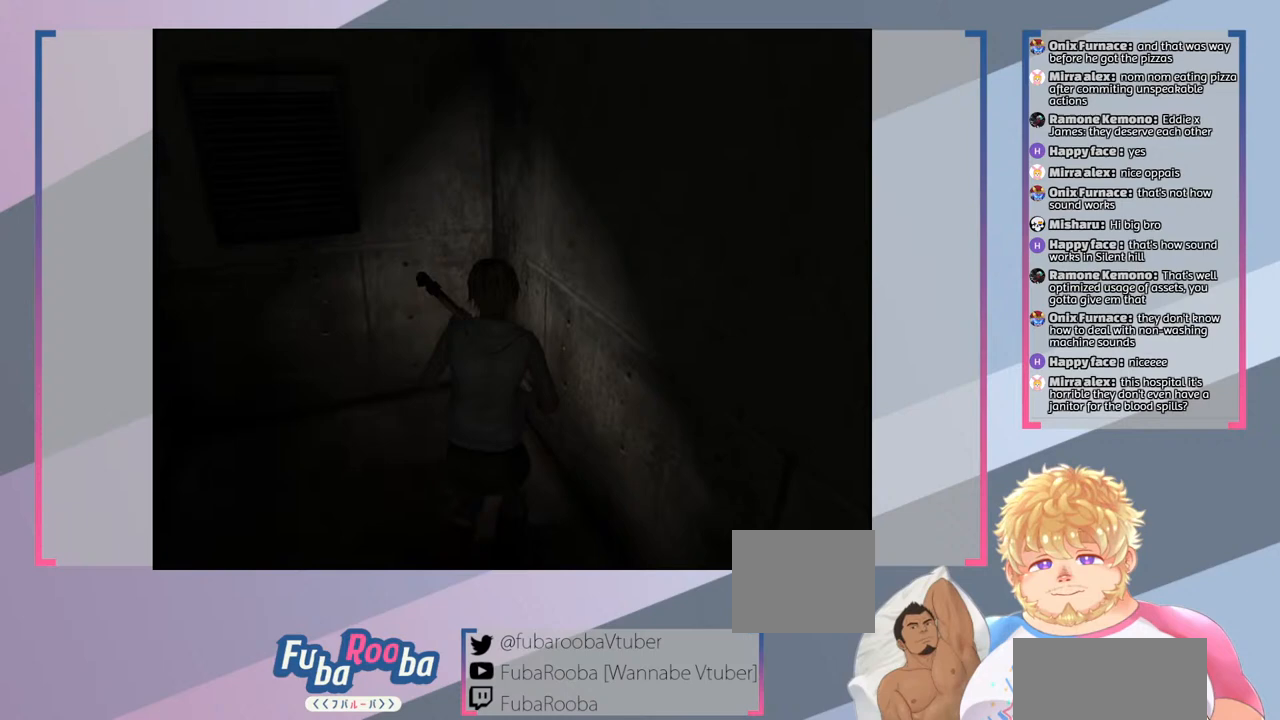
{"buttons": [], "left_stick": "left", "right_stick": "center", "events": [[133, "left_stick", "up-left"], [400, "left_stick", "left"]]}
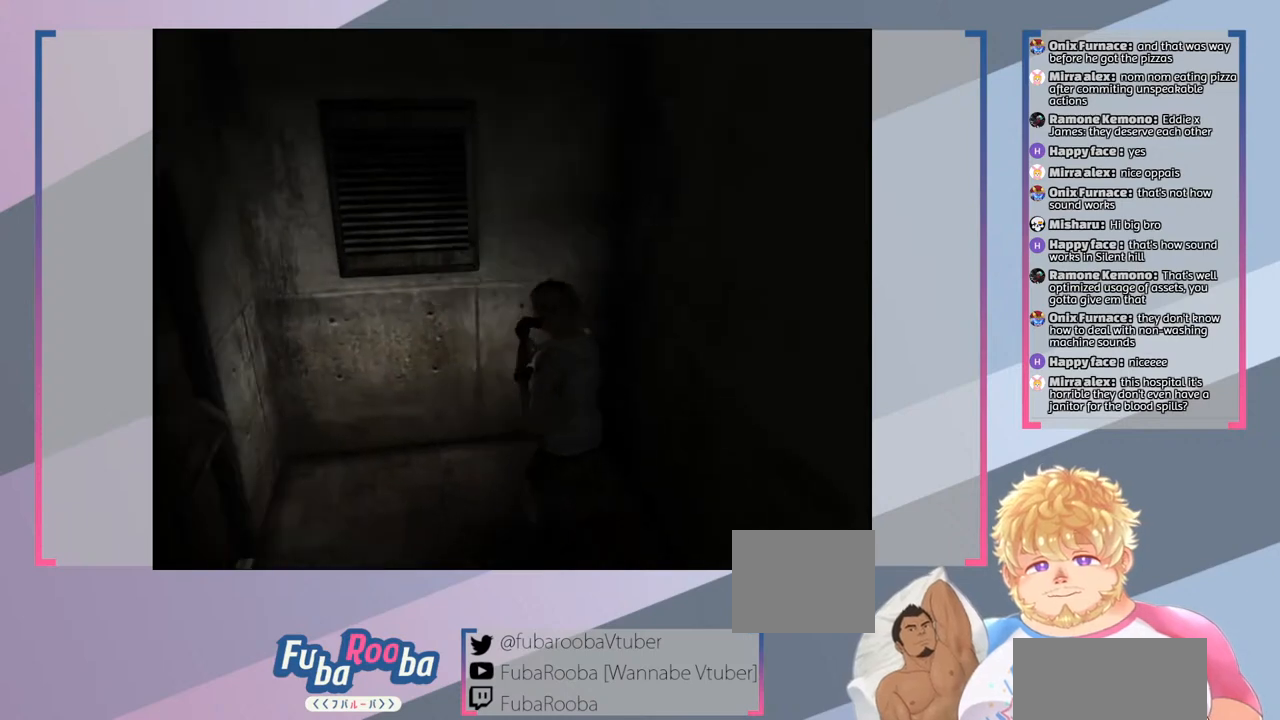
{"buttons": [], "left_stick": "up", "right_stick": "center", "events": [[233, "left_stick", "up-left"], [400, "left_stick", "up"]]}
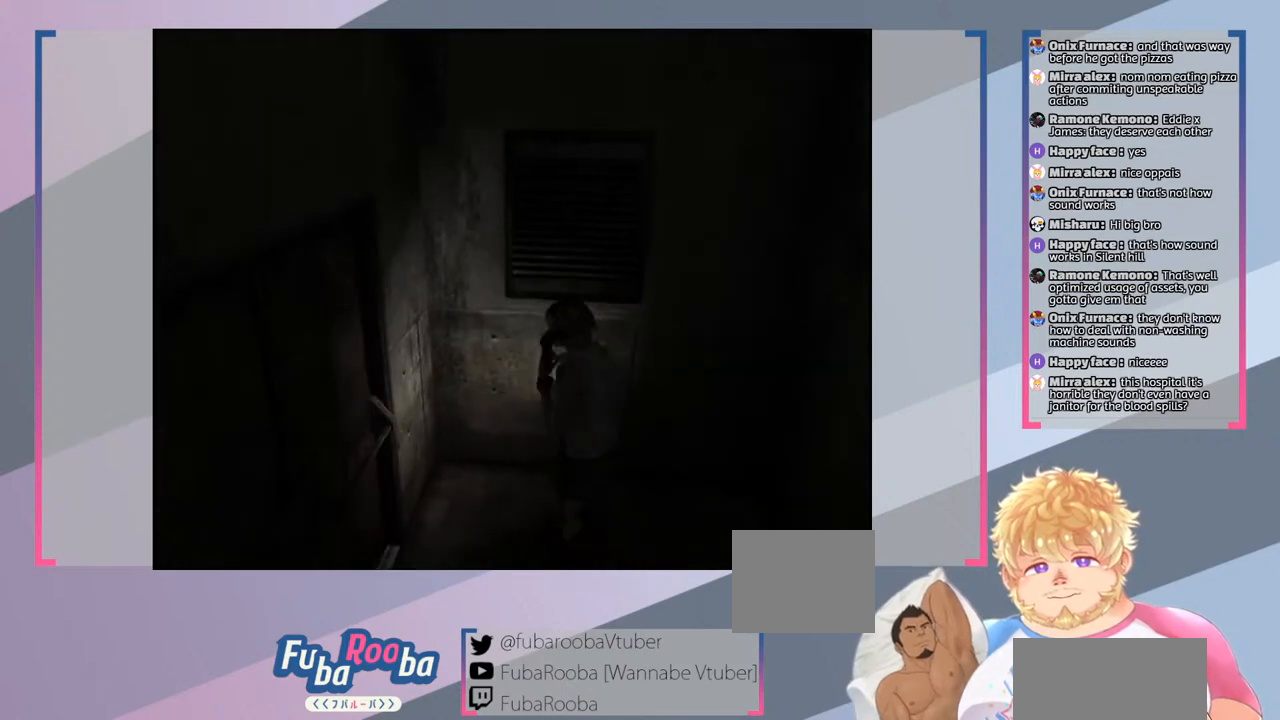
{"buttons": [], "left_stick": "up", "right_stick": "center", "events": []}
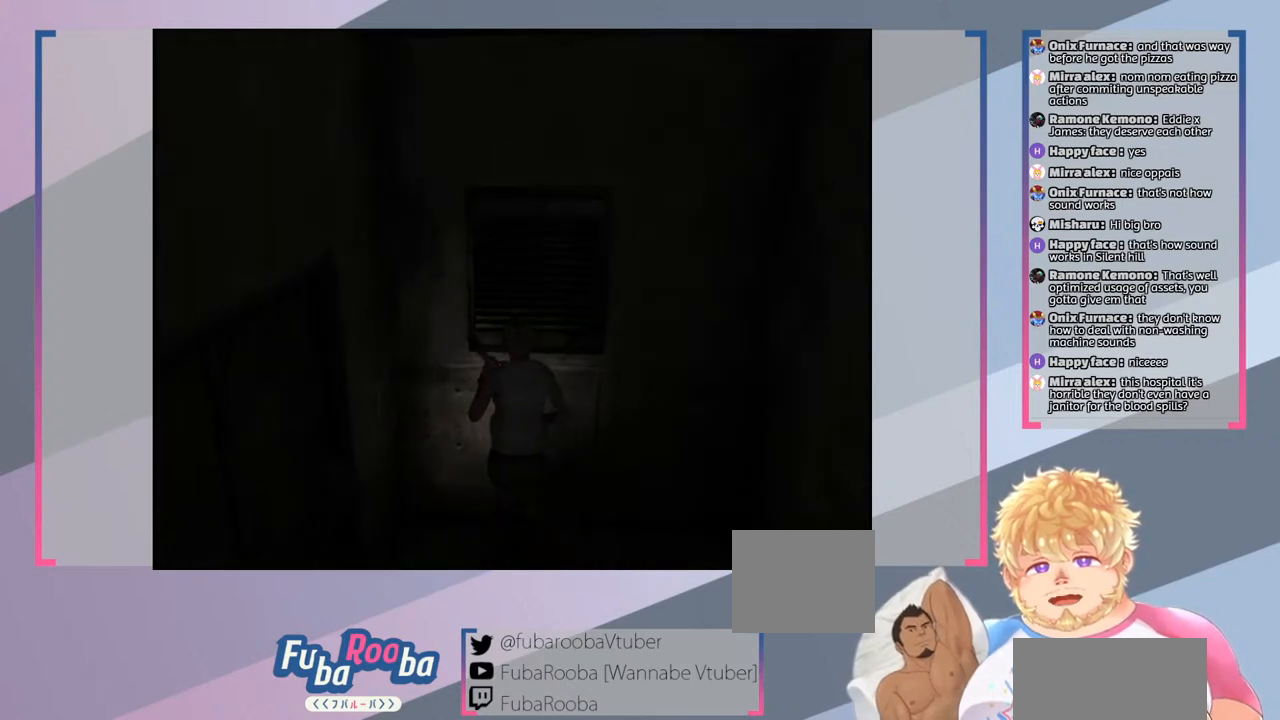
{"buttons": [], "left_stick": "center", "right_stick": "center", "events": [[33, "CROSS", "down"], [100, "left_stick", "center"], [200, "CROSS", "up"], [400, "CROSS", "down"], [500, "CROSS", "up"]]}
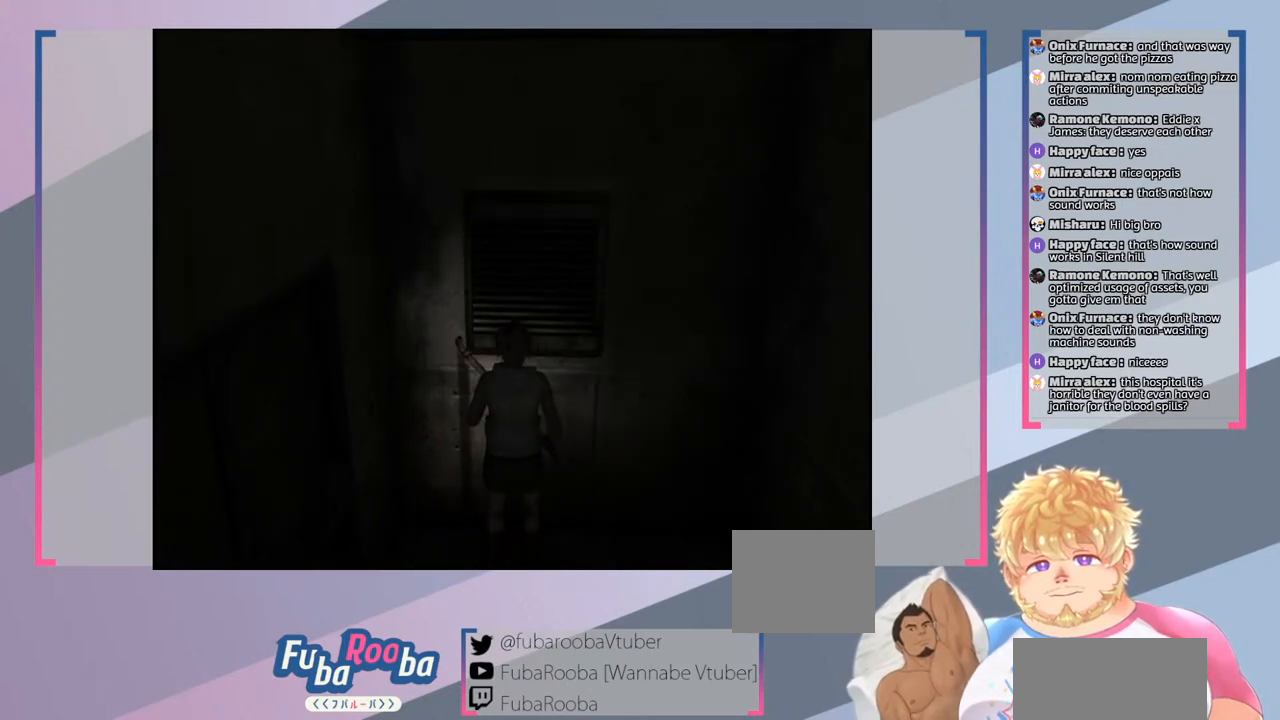
{"buttons": [], "left_stick": "down", "right_stick": "center", "events": [[133, "left_stick", "down"]]}
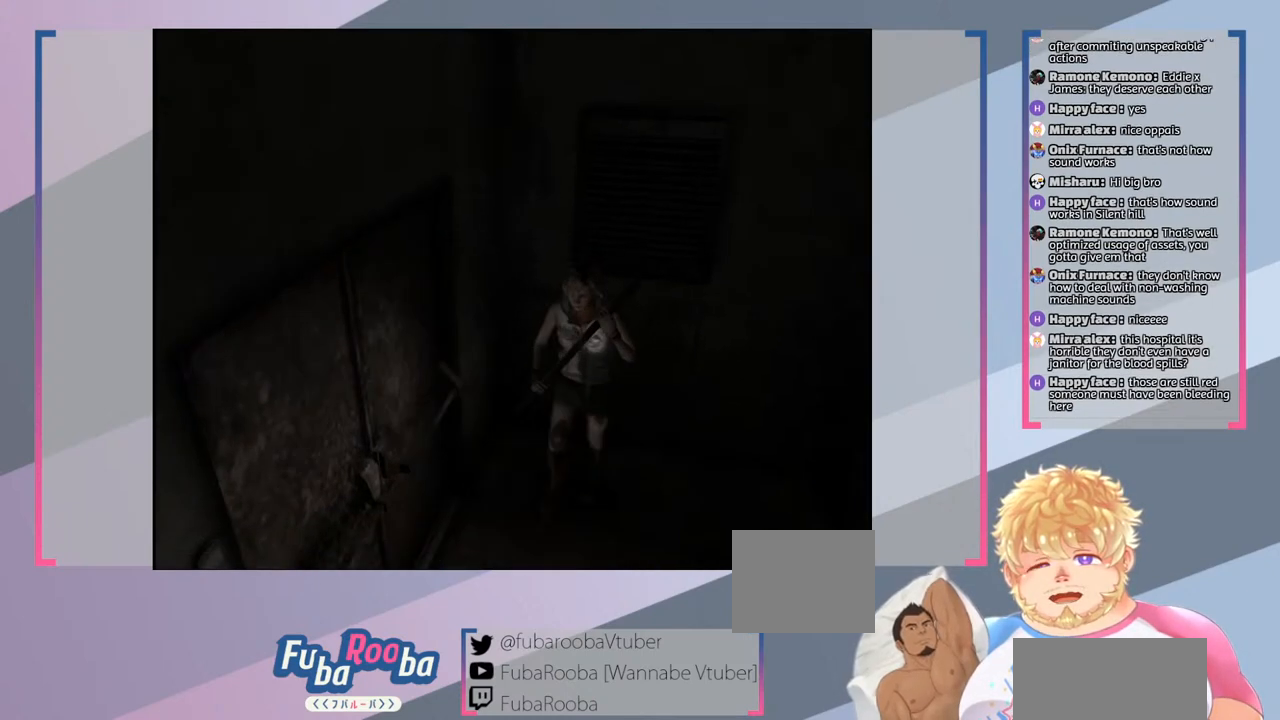
{"buttons": [], "left_stick": "down", "right_stick": "center", "events": []}
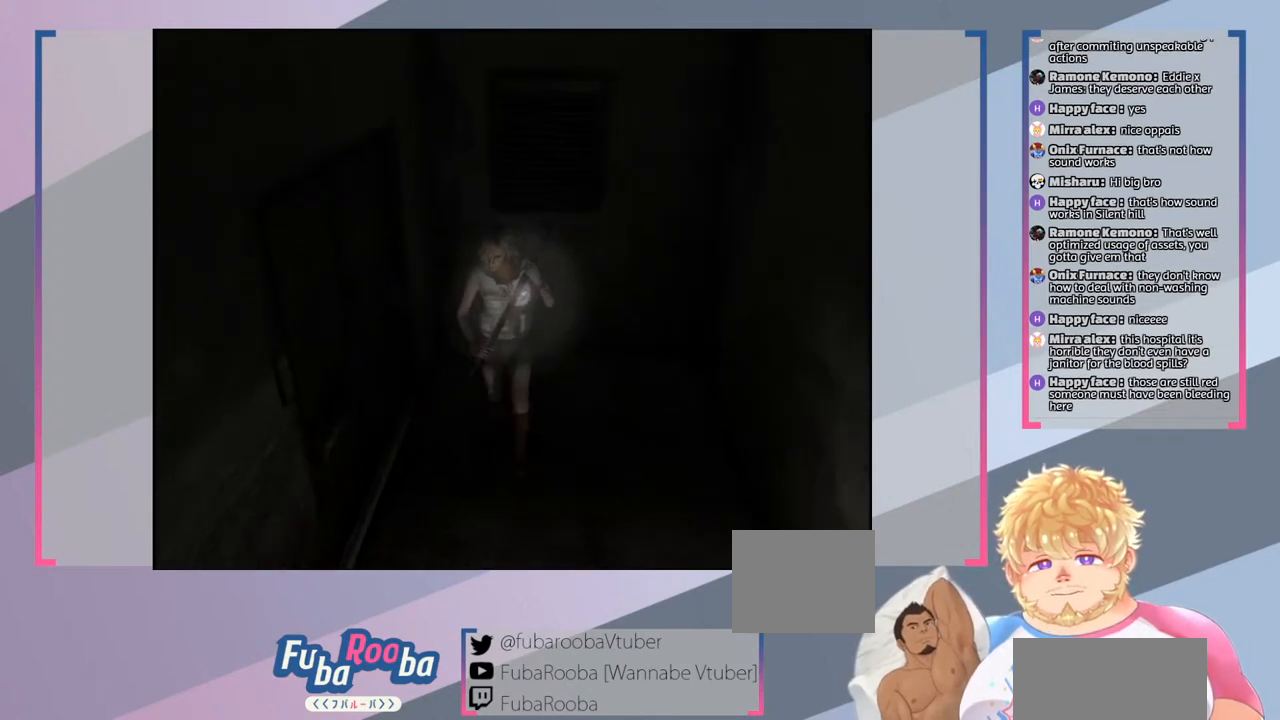
{"buttons": [], "left_stick": "center", "right_stick": "center", "events": [[167, "left_stick", "left"], [300, "left_stick", "up-left"], [467, "left_stick", "center"]]}
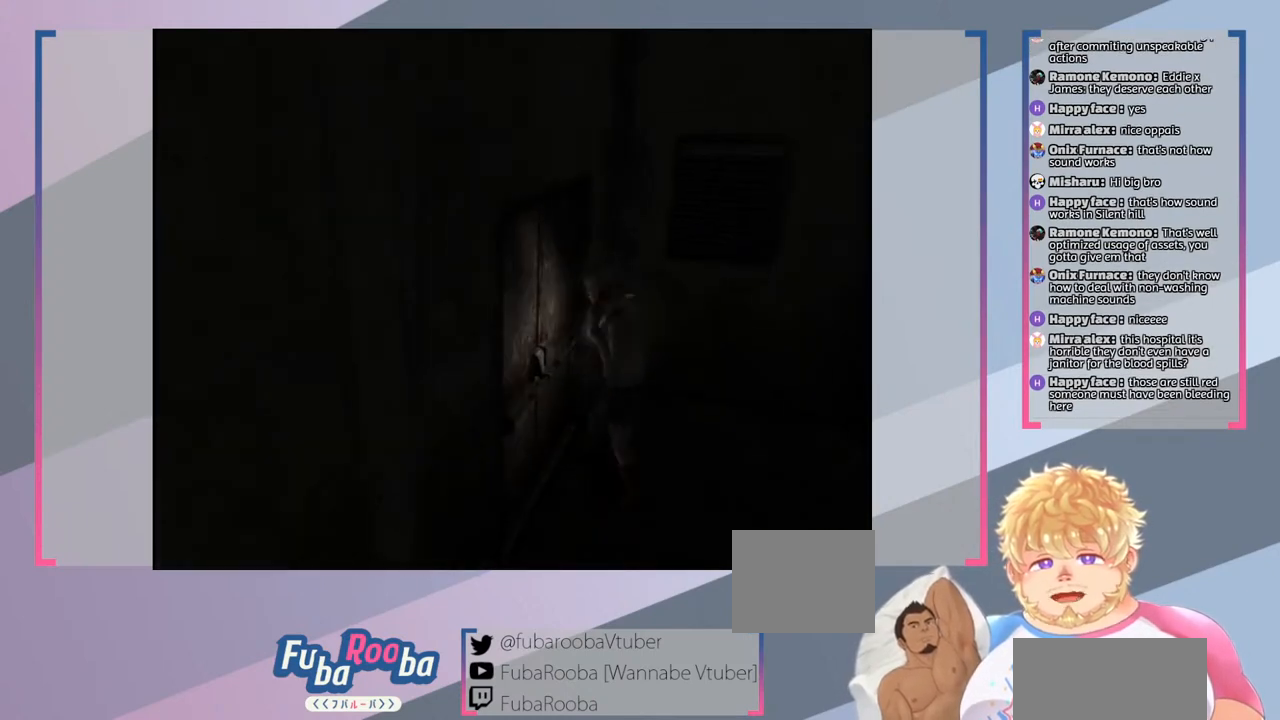
{"buttons": [], "left_stick": "center", "right_stick": "center", "events": [[133, "CROSS", "down"], [267, "CROSS", "up"]]}
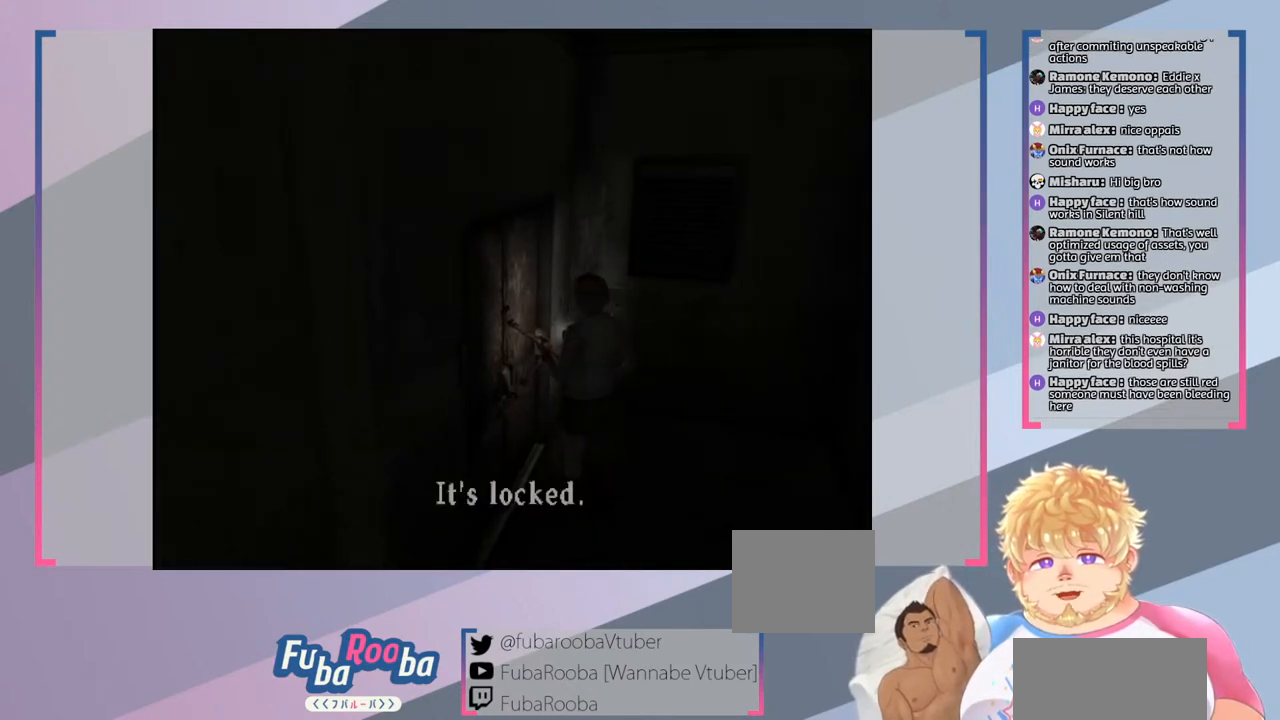
{"buttons": [], "left_stick": "center", "right_stick": "center", "events": [[300, "CROSS", "down"], [367, "CROSS", "up"]]}
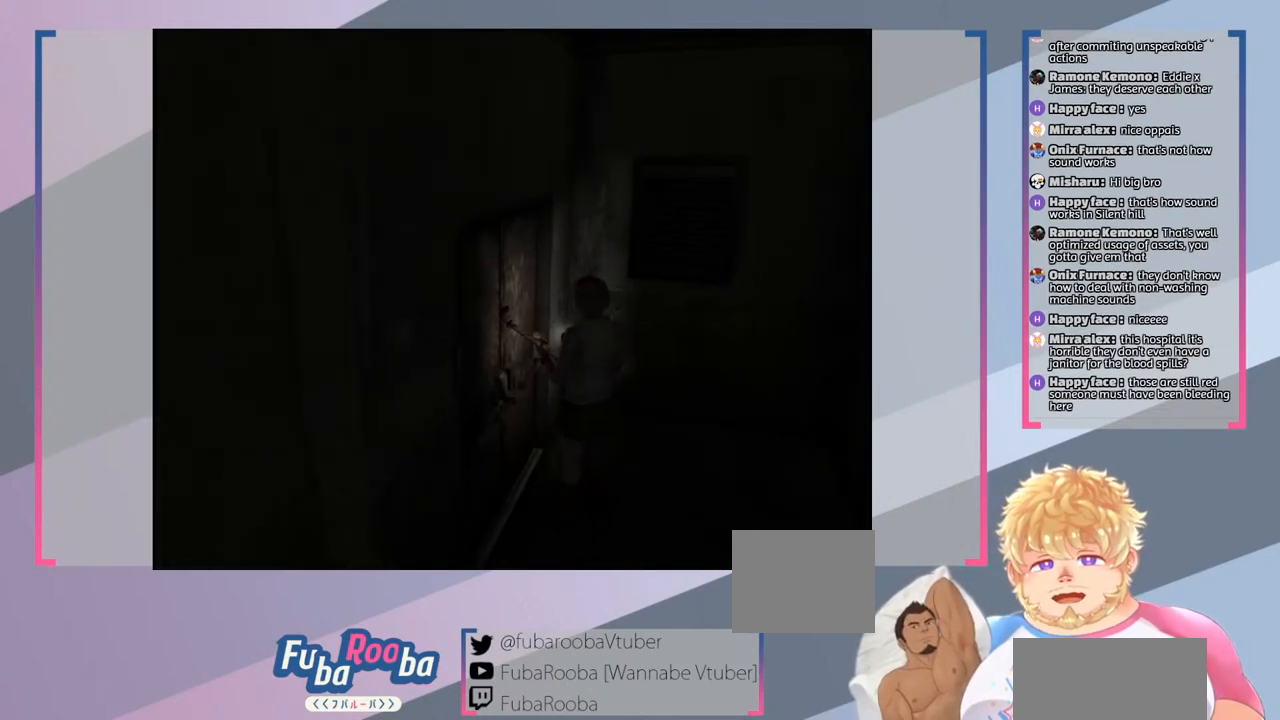
{"buttons": [], "left_stick": "down", "right_stick": "center", "events": [[367, "left_stick", "down"]]}
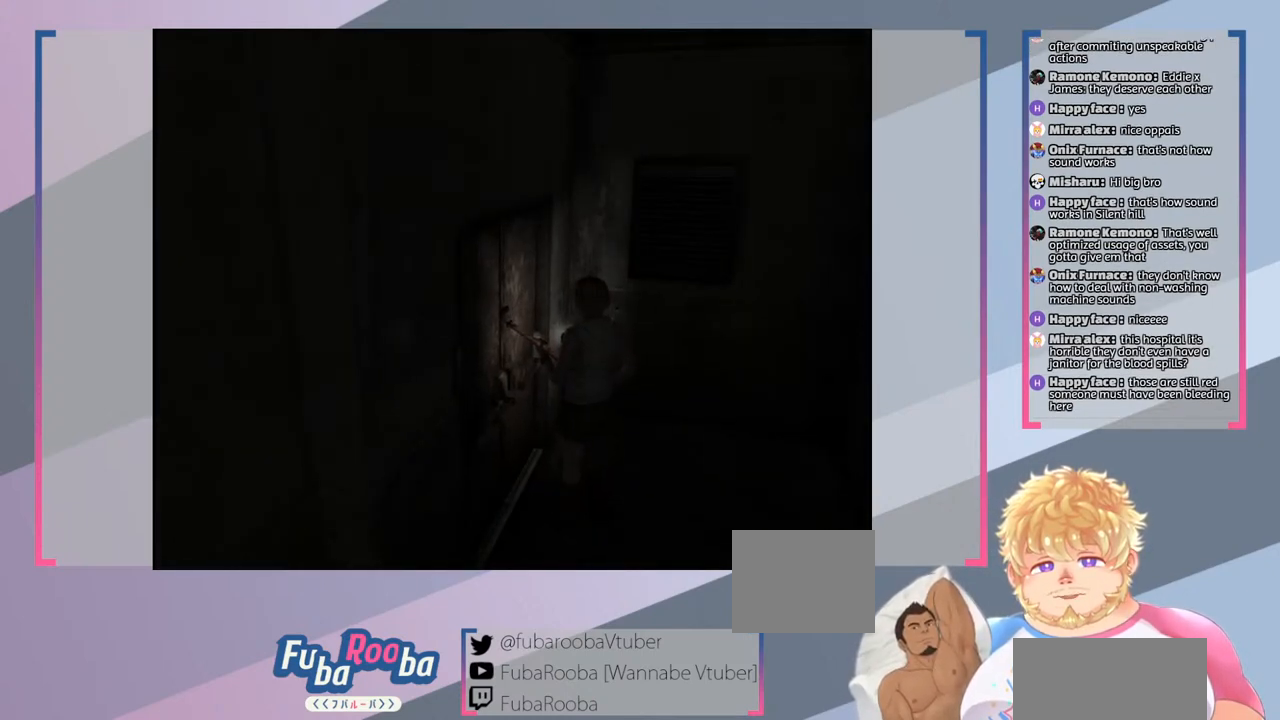
{"buttons": [], "left_stick": "center", "right_stick": "center", "events": [[500, "left_stick", "center"]]}